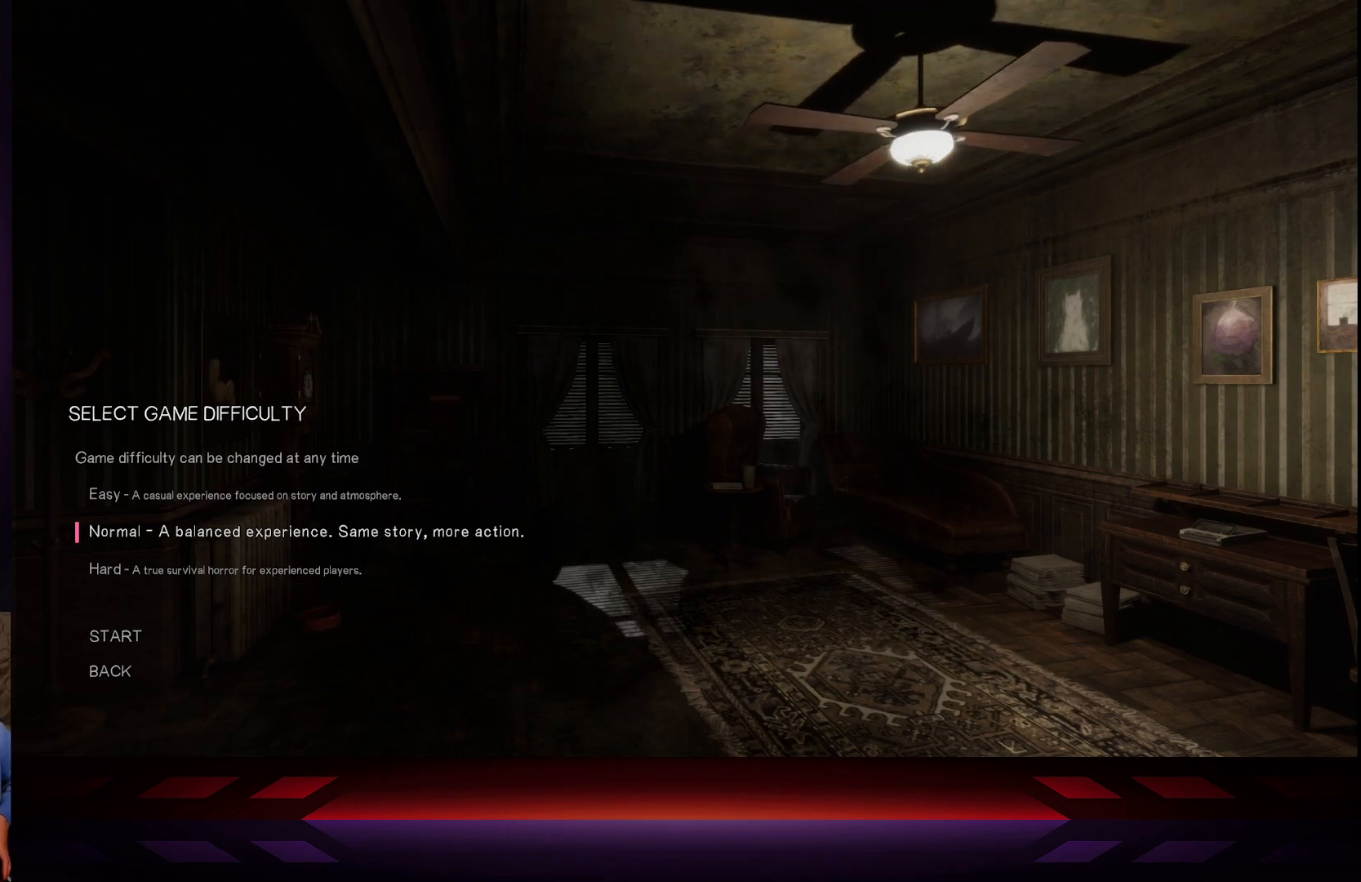
Gameplay with a controller (Xbox layout); each line is a JSON object with the inputs held at the frame after it. "events" lists button and stick changes between this image and that frame as [ms after this image, input, new state], when the widget could be followed in between.
{"buttons": [], "left_stick": "center", "right_stick": "center", "events": [[317, "DPAD_DOWN", "down"], [433, "DPAD_DOWN", "up"]]}
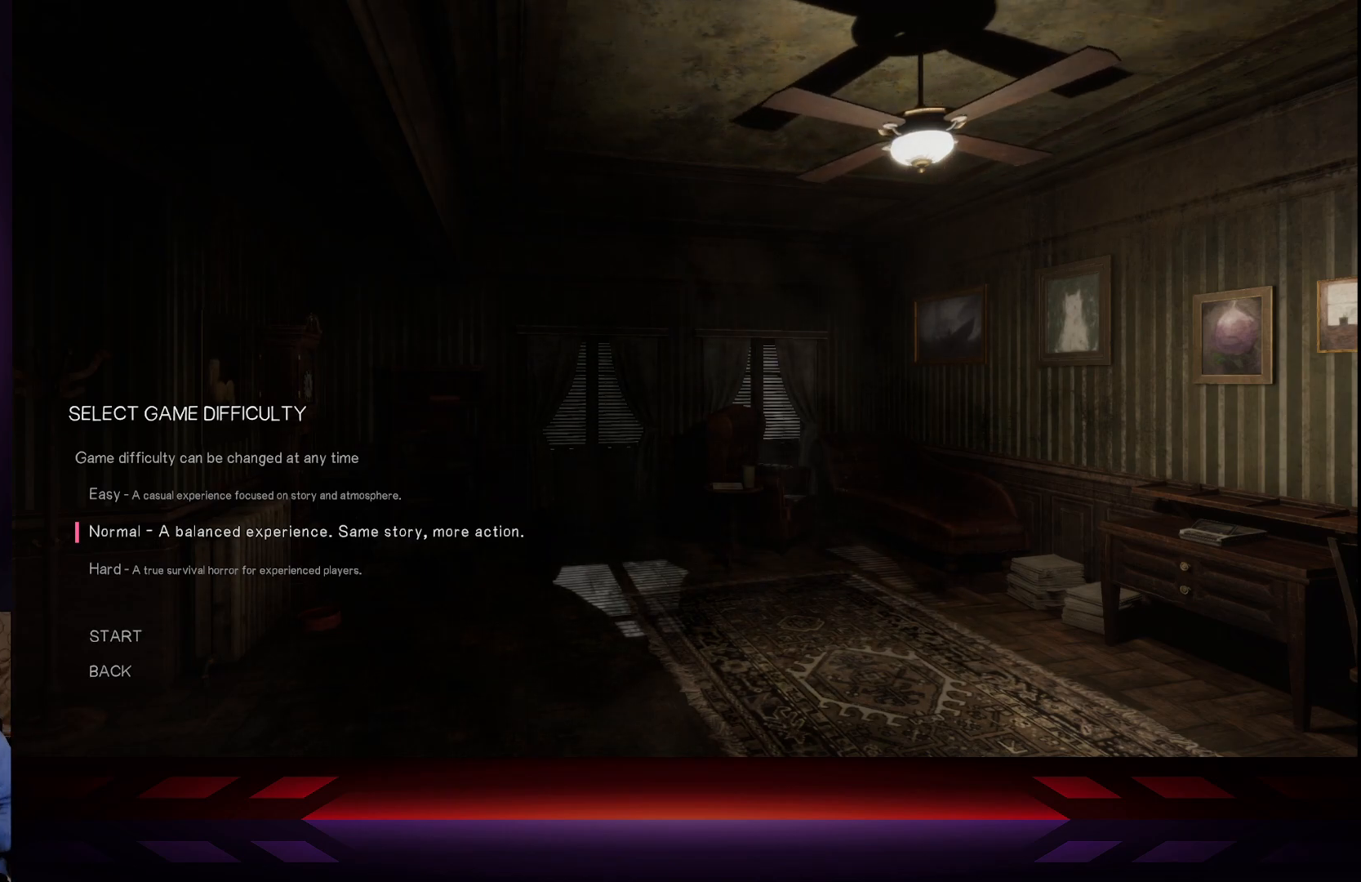
{"buttons": [], "left_stick": "center", "right_stick": "center", "events": [[233, "DPAD_DOWN", "down"], [367, "DPAD_DOWN", "up"]]}
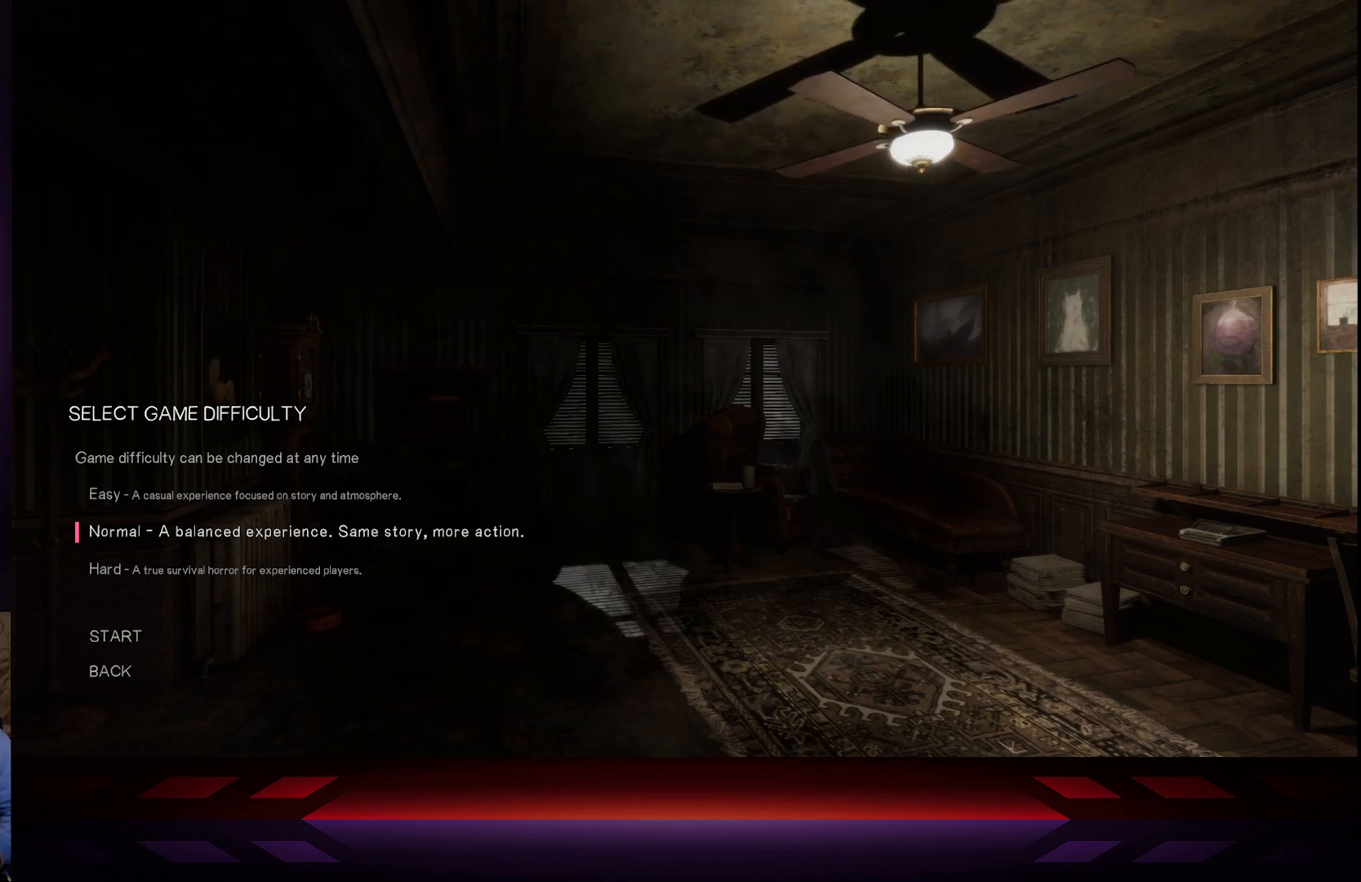
{"buttons": [], "left_stick": "up", "right_stick": "center", "events": [[117, "left_stick", "left"], [283, "left_stick", "down"], [367, "left_stick", "right"], [467, "left_stick", "up"]]}
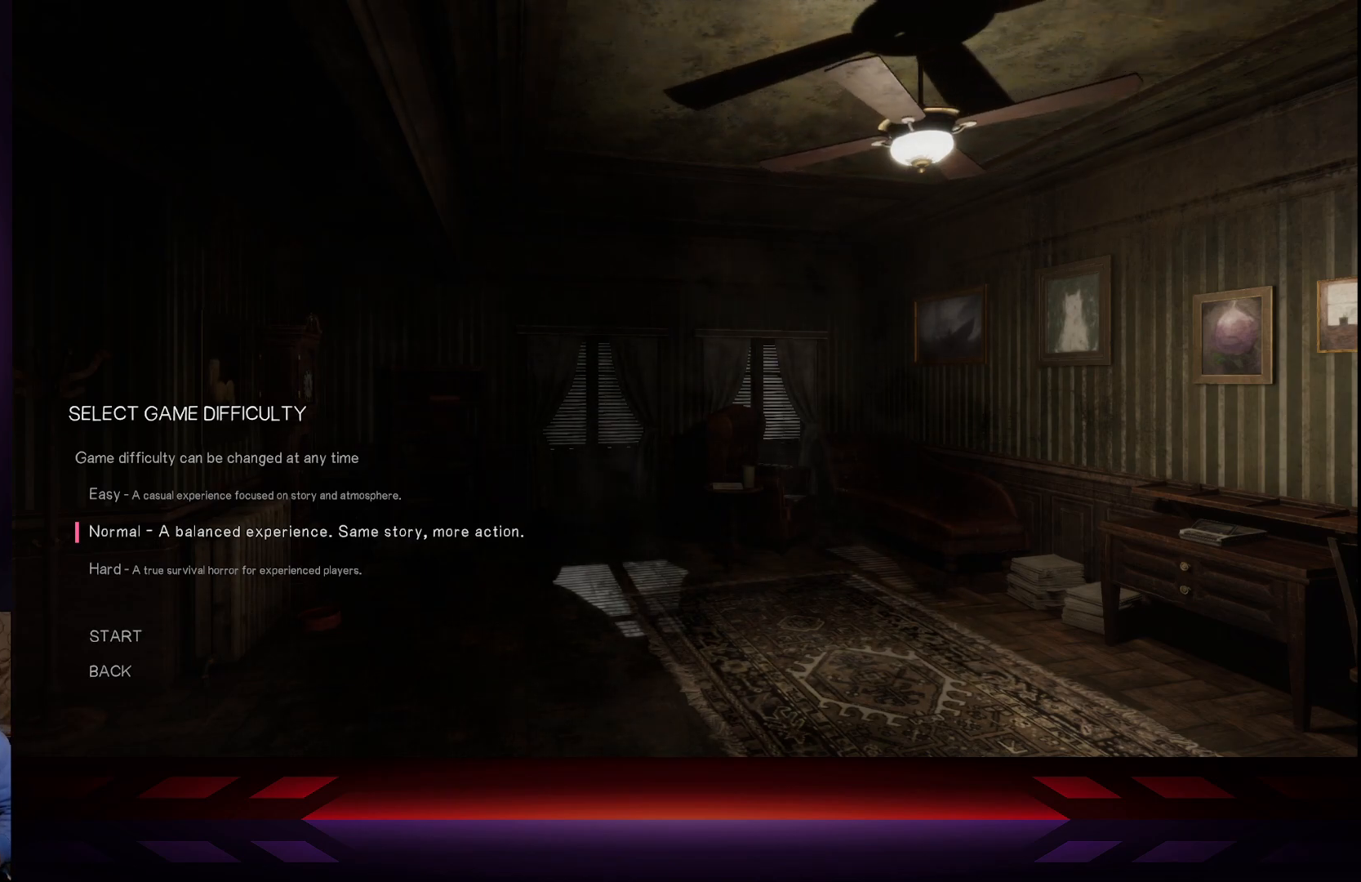
{"buttons": [], "left_stick": "center", "right_stick": "center", "events": [[50, "left_stick", "center"], [217, "left_stick", "down"], [367, "left_stick", "center"]]}
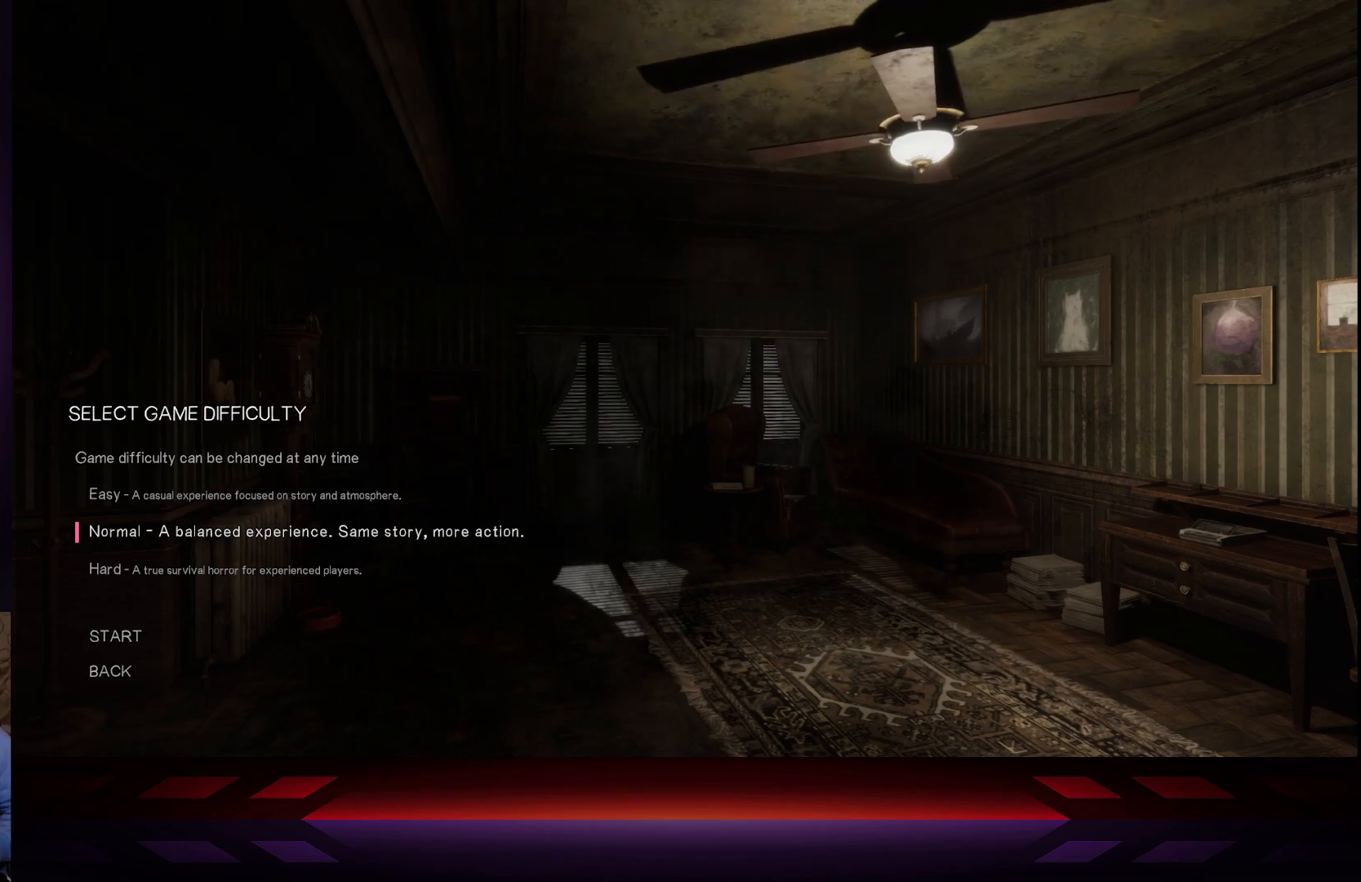
{"buttons": [], "left_stick": "center", "right_stick": "center", "events": [[133, "DPAD_DOWN", "down"], [267, "DPAD_DOWN", "up"]]}
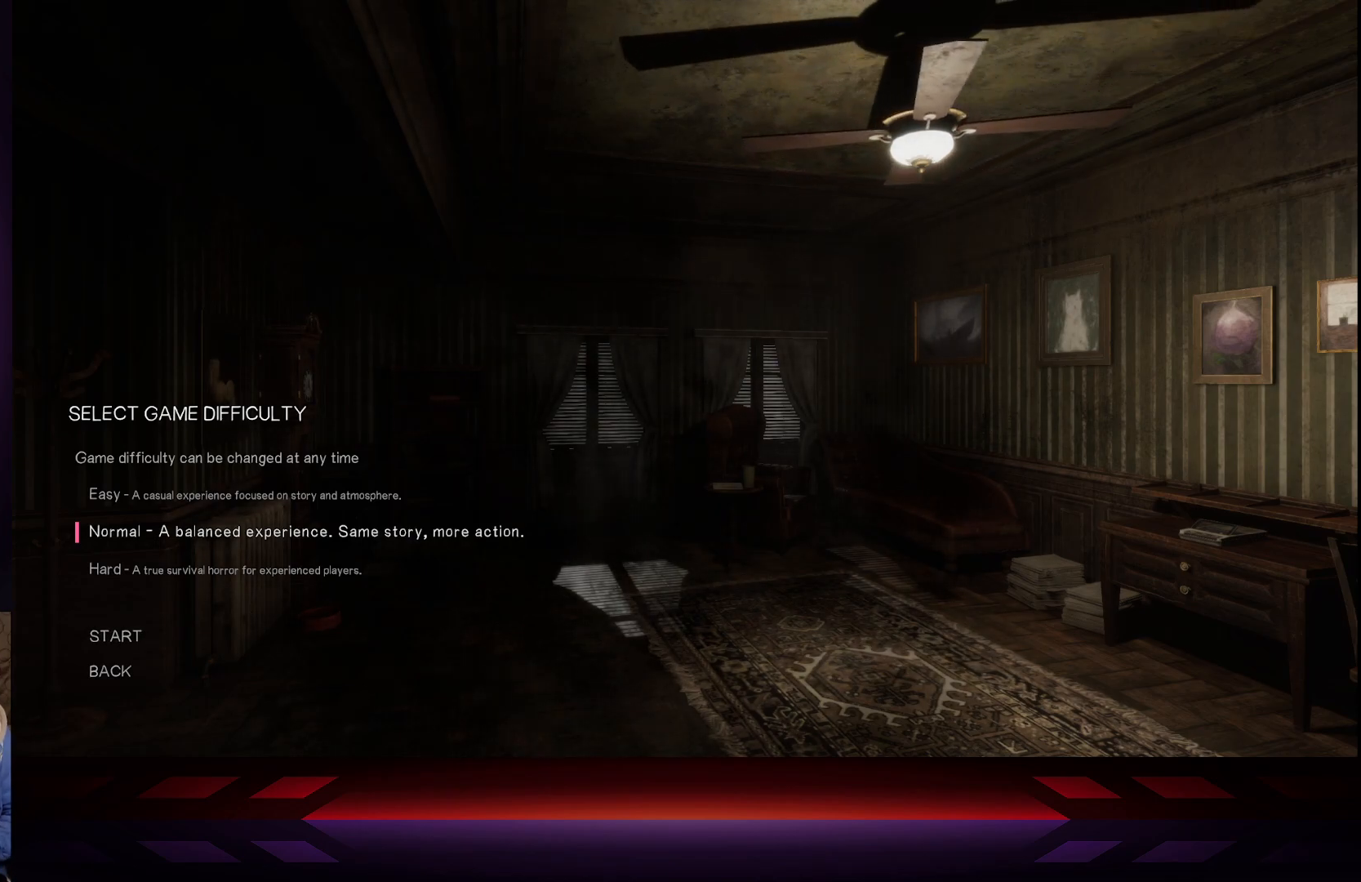
{"buttons": [], "left_stick": "center", "right_stick": "center", "events": []}
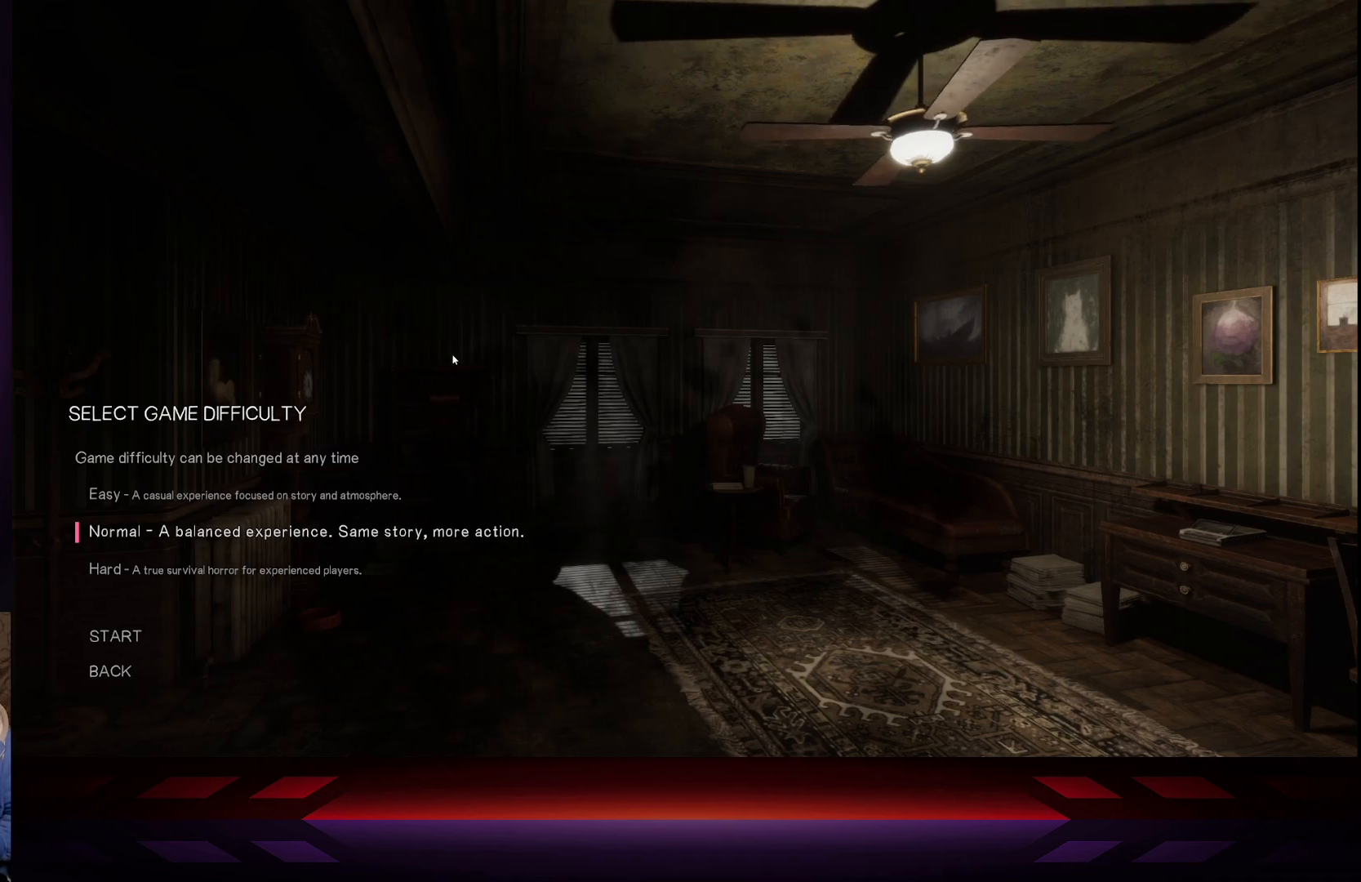
{"buttons": [], "left_stick": "center", "right_stick": "center", "events": [[317, "DPAD_DOWN", "down"], [433, "DPAD_DOWN", "up"]]}
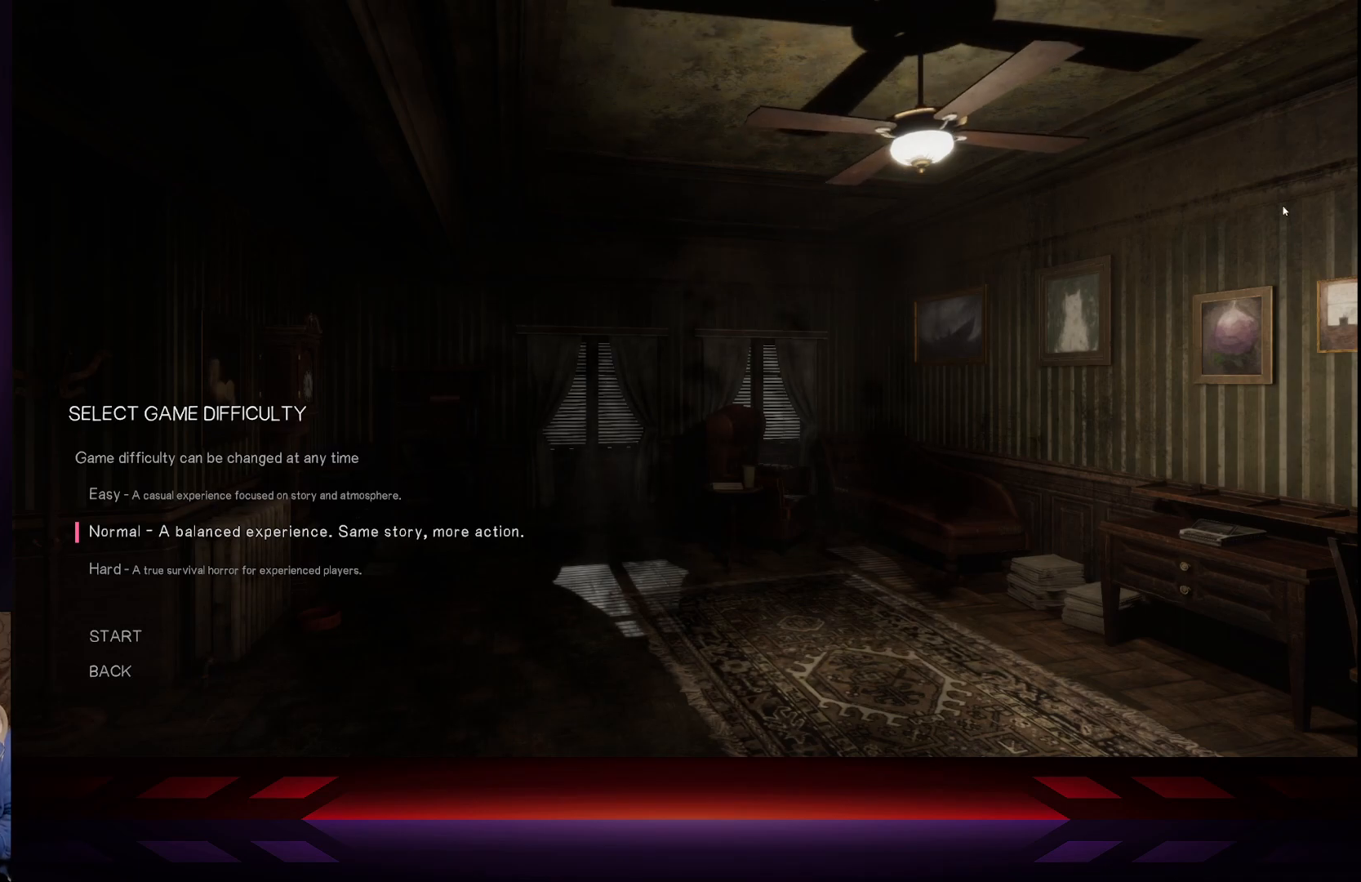
{"buttons": [], "left_stick": "up-left", "right_stick": "center", "events": [[167, "DPAD_UP", "down"], [350, "DPAD_UP", "up"], [400, "left_stick", "up-left"]]}
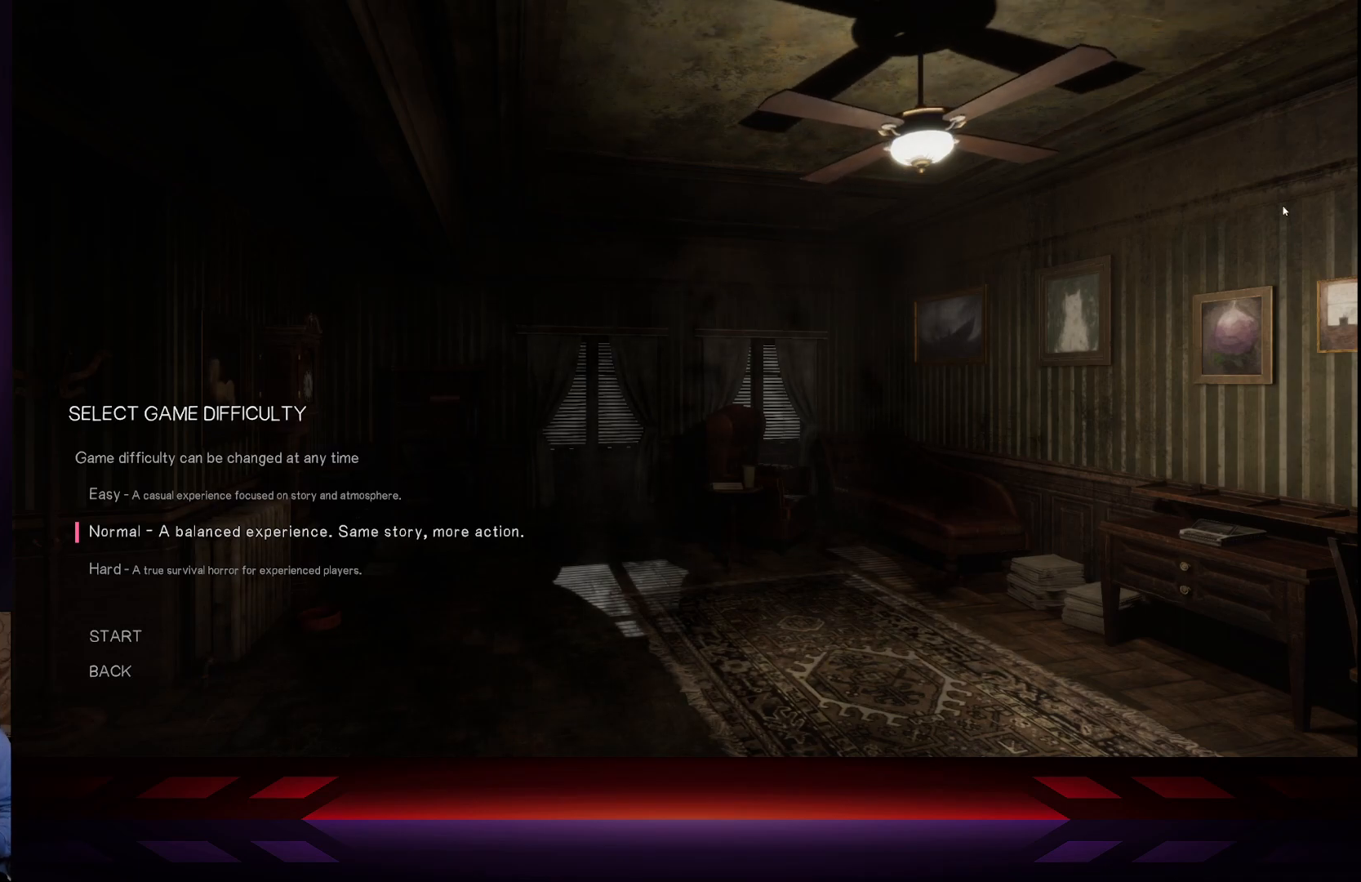
{"buttons": [], "left_stick": "center", "right_stick": "center", "events": [[100, "left_stick", "down-left"], [183, "left_stick", "down-right"], [217, "B", "down"], [267, "left_stick", "center"], [383, "B", "up"]]}
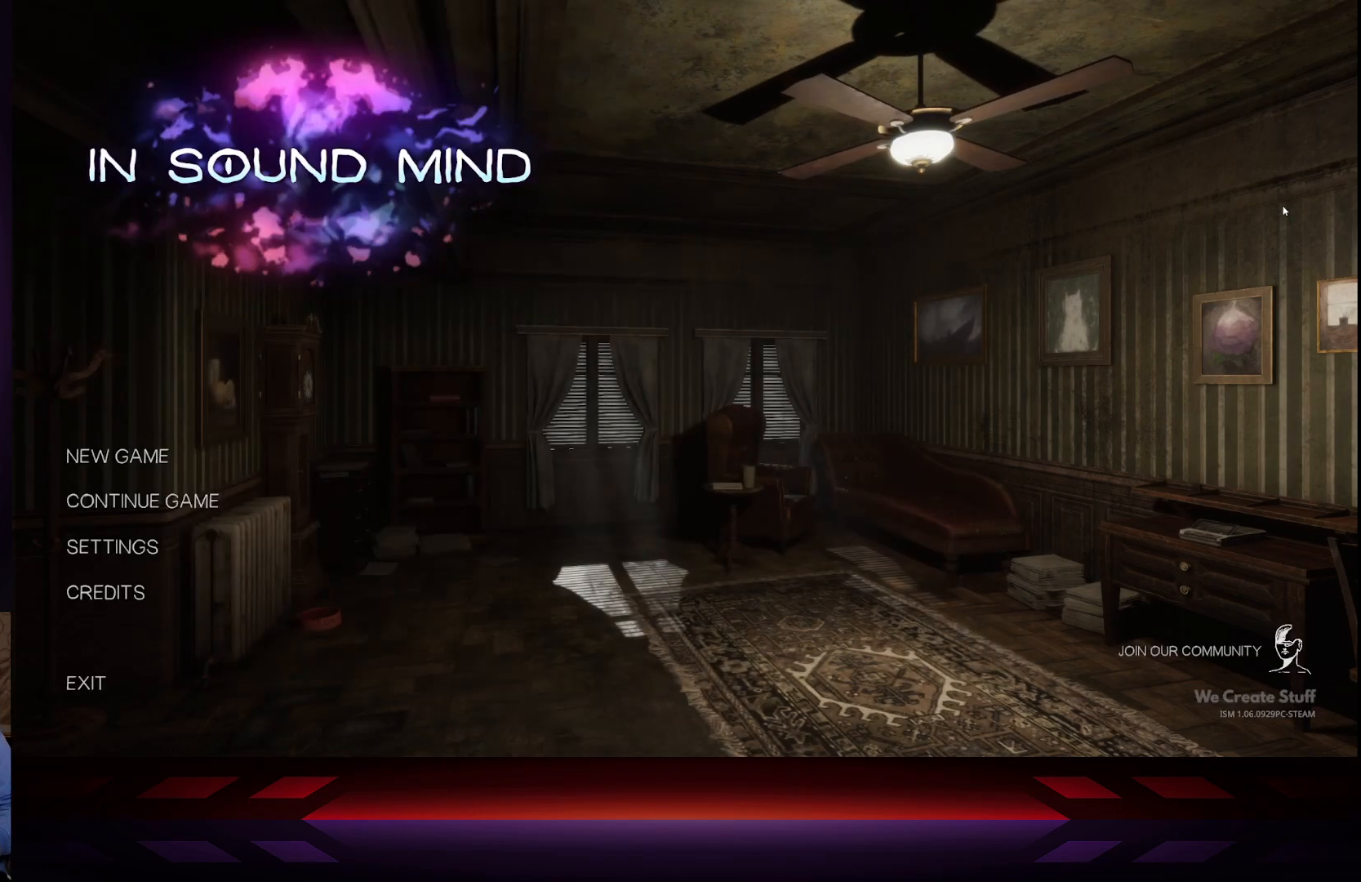
{"buttons": [], "left_stick": "center", "right_stick": "center", "events": []}
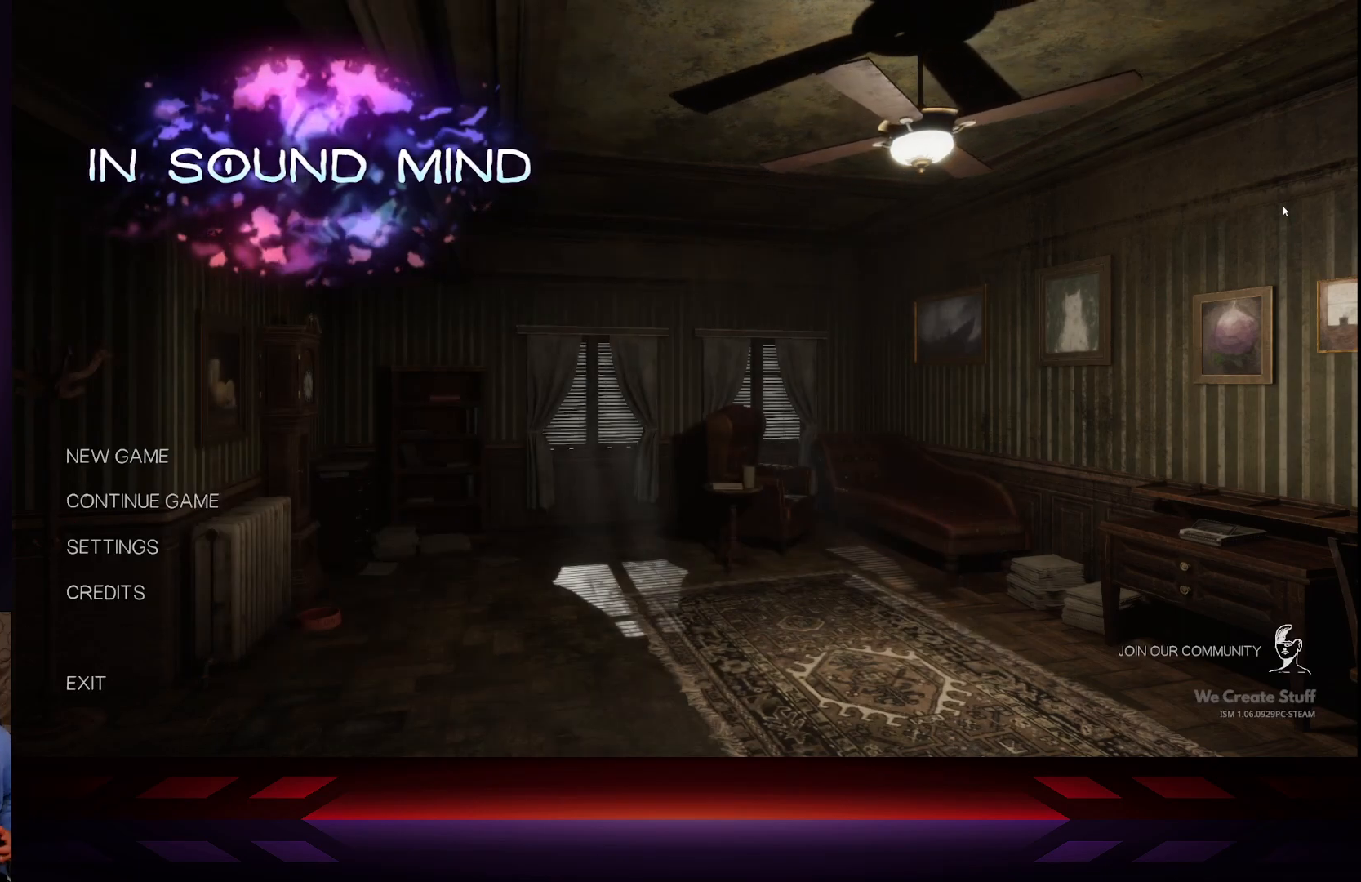
{"buttons": [], "left_stick": "center", "right_stick": "center", "events": []}
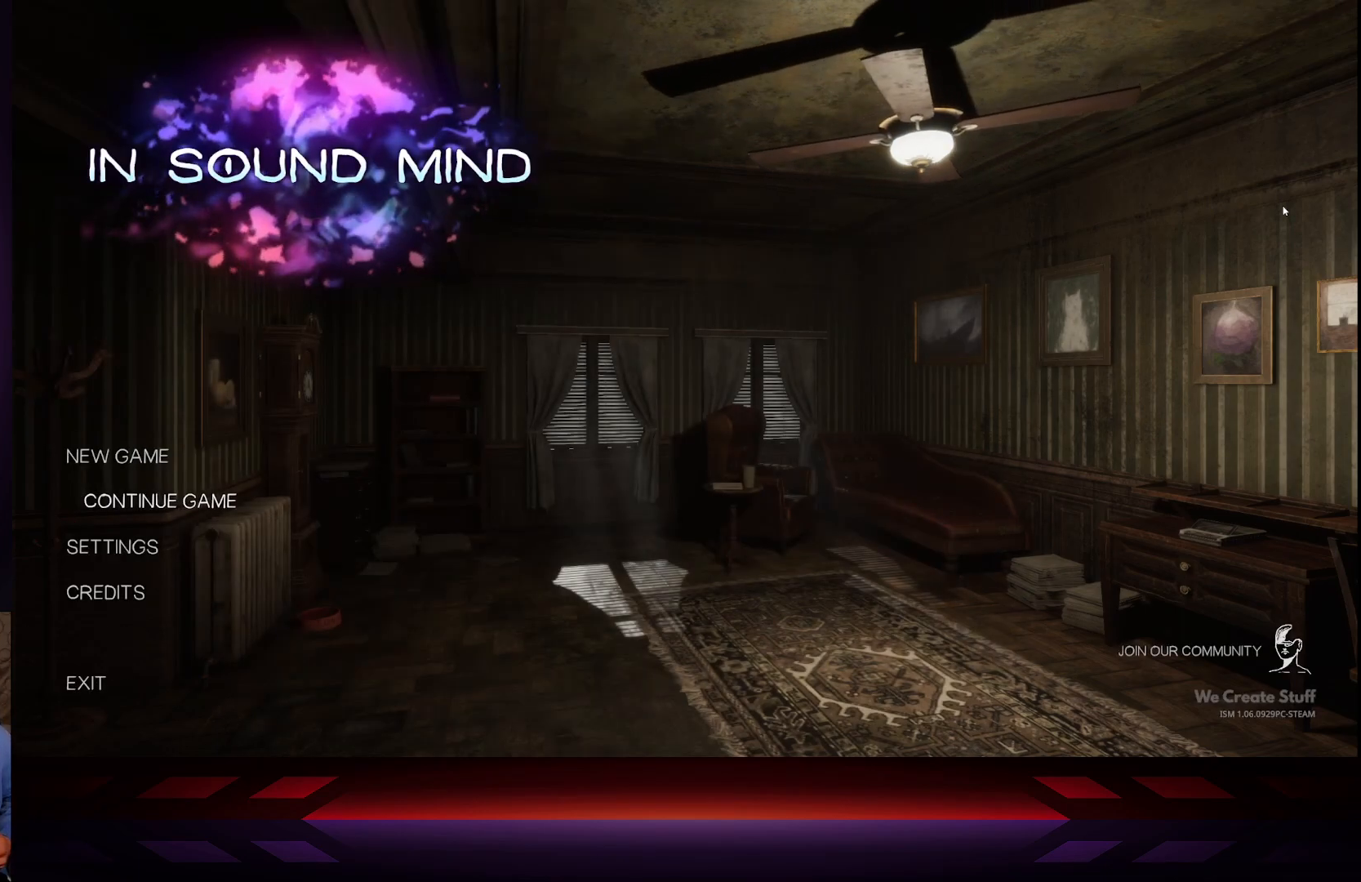
{"buttons": [], "left_stick": "center", "right_stick": "center", "events": []}
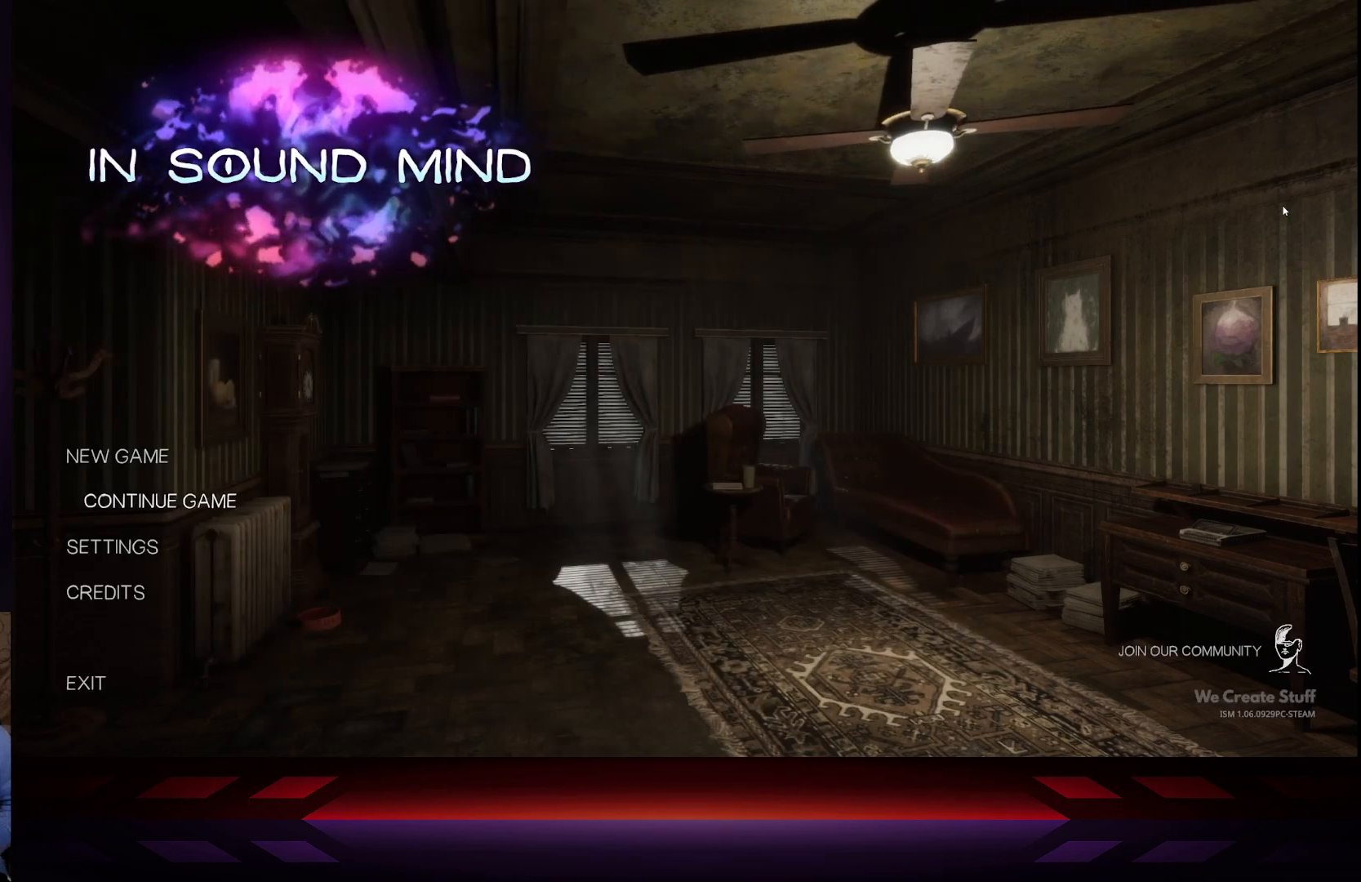
{"buttons": [], "left_stick": "center", "right_stick": "center", "events": [[283, "left_stick", "down"], [483, "left_stick", "center"]]}
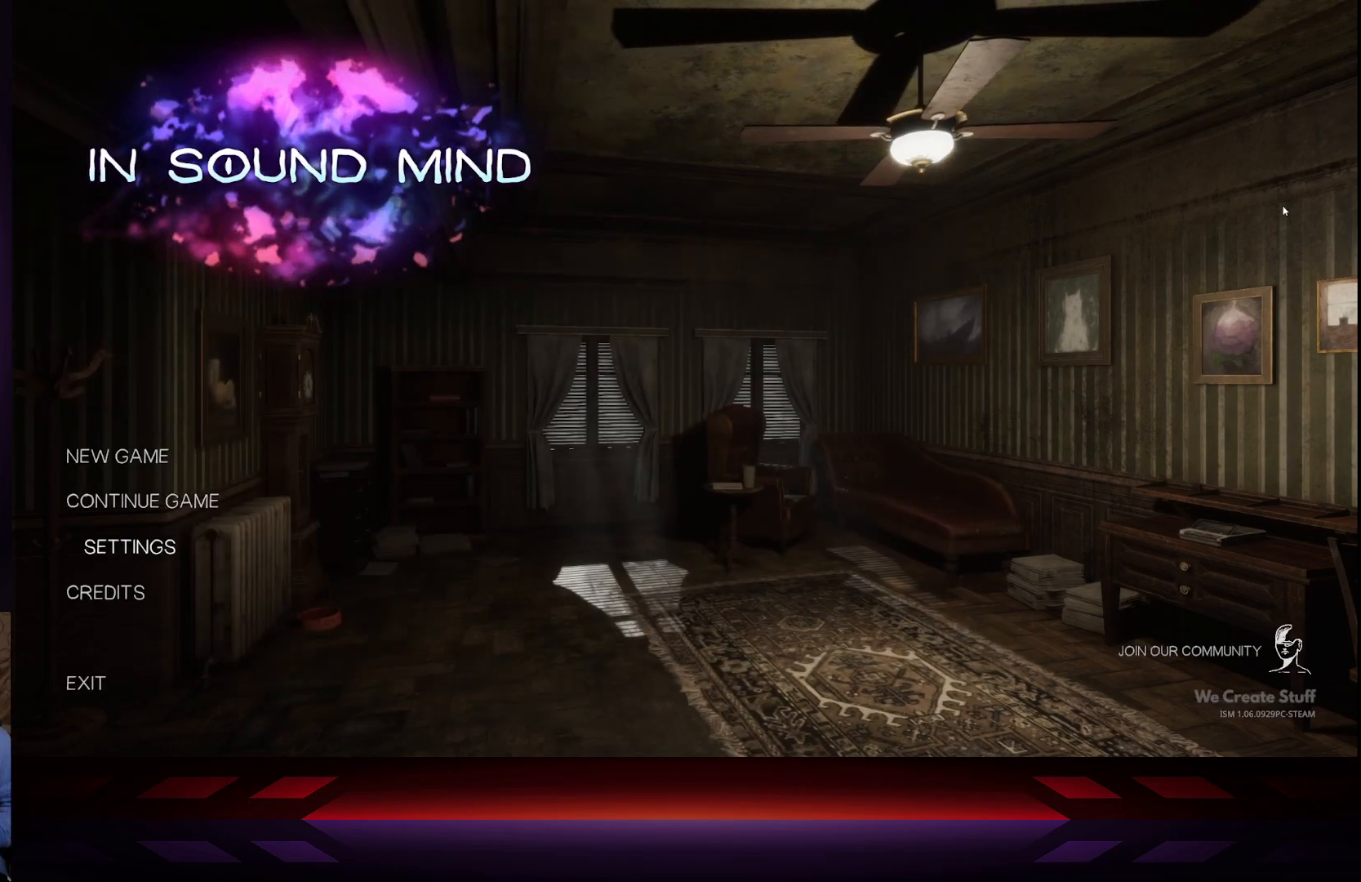
{"buttons": [], "left_stick": "up", "right_stick": "center", "events": [[117, "left_stick", "up"], [300, "left_stick", "center"], [417, "left_stick", "up"]]}
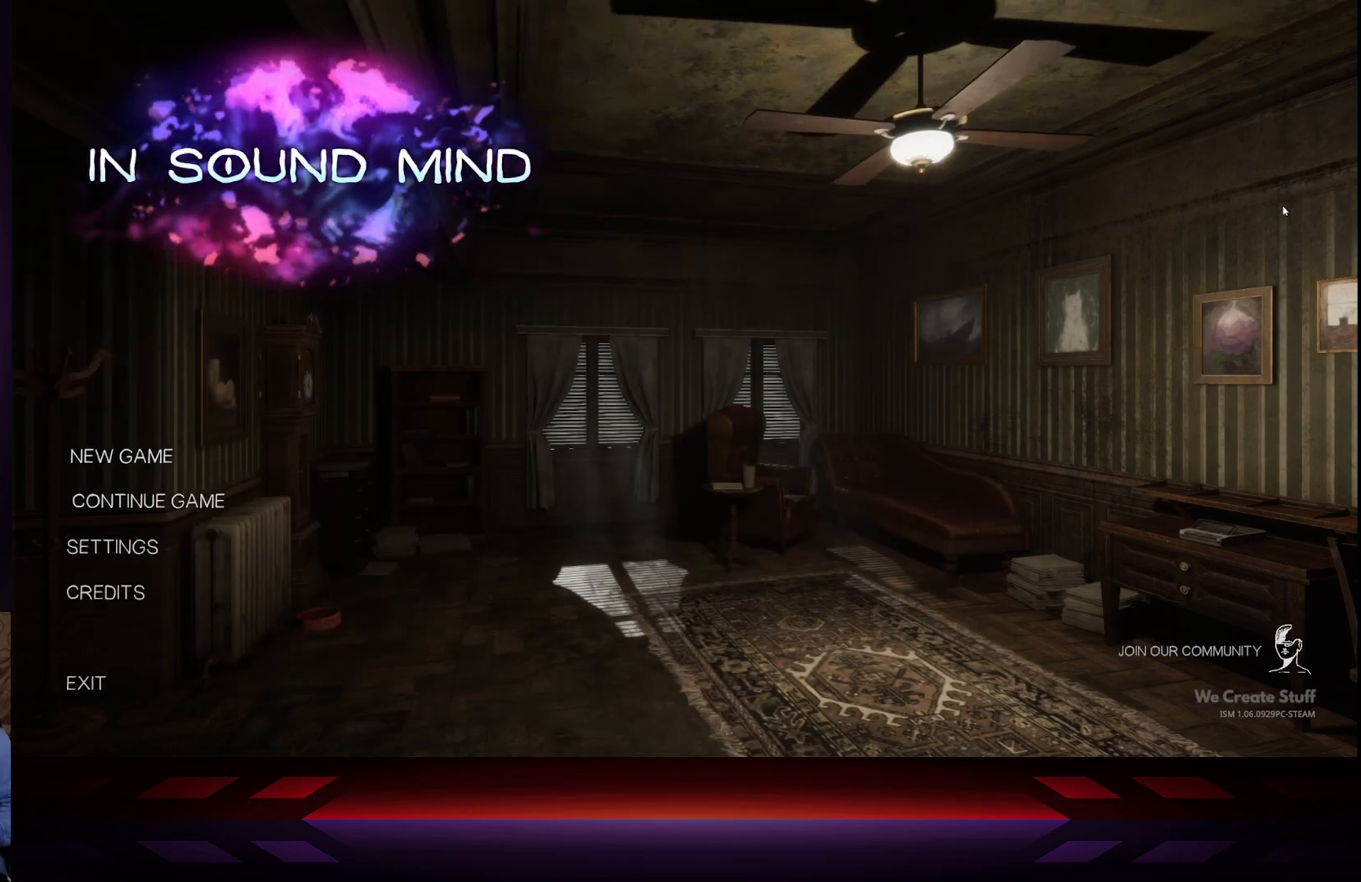
{"buttons": [], "left_stick": "center", "right_stick": "center", "events": [[50, "left_stick", "center"], [250, "A", "down"], [400, "A", "up"]]}
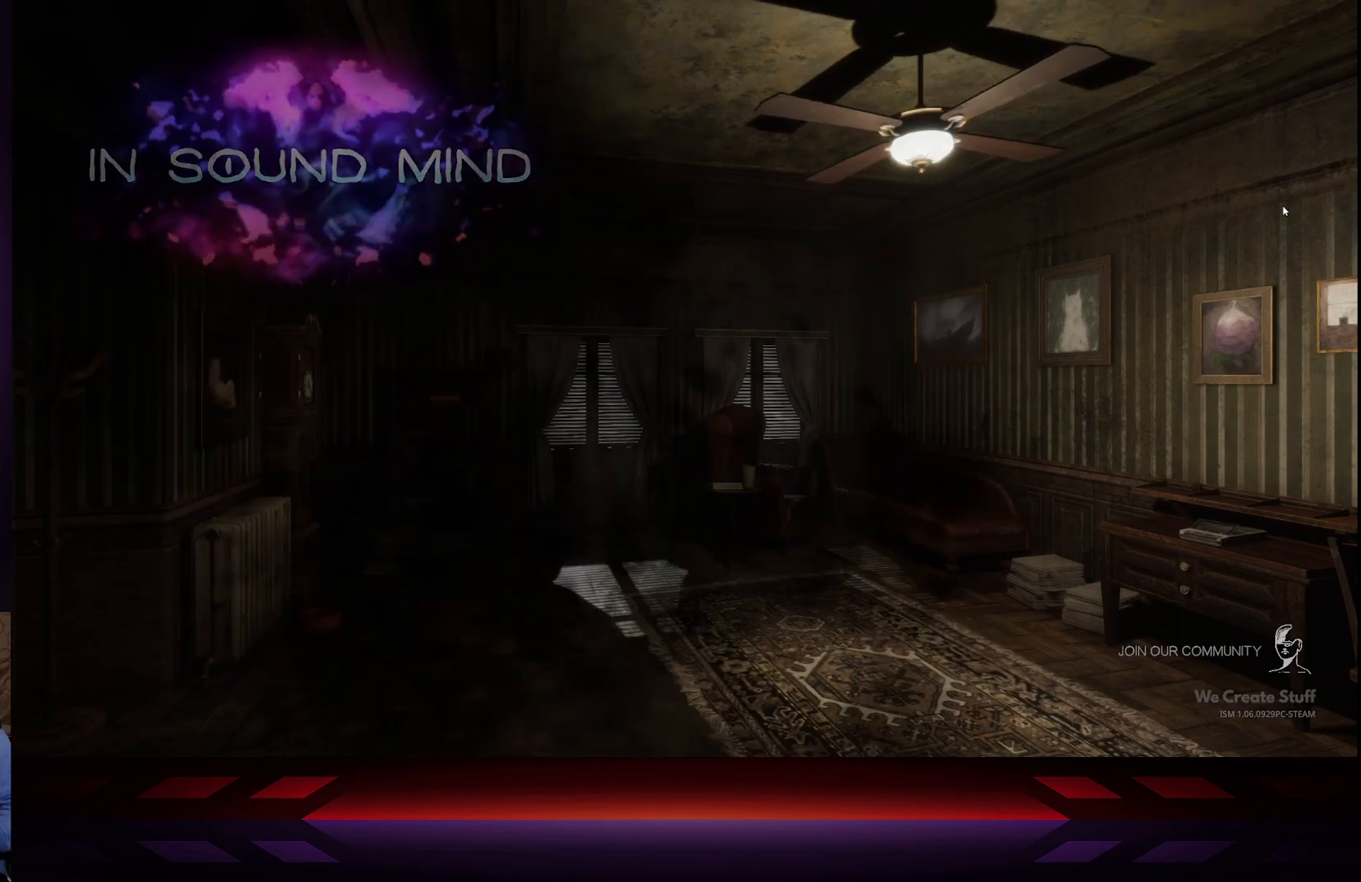
{"buttons": [], "left_stick": "center", "right_stick": "center", "events": []}
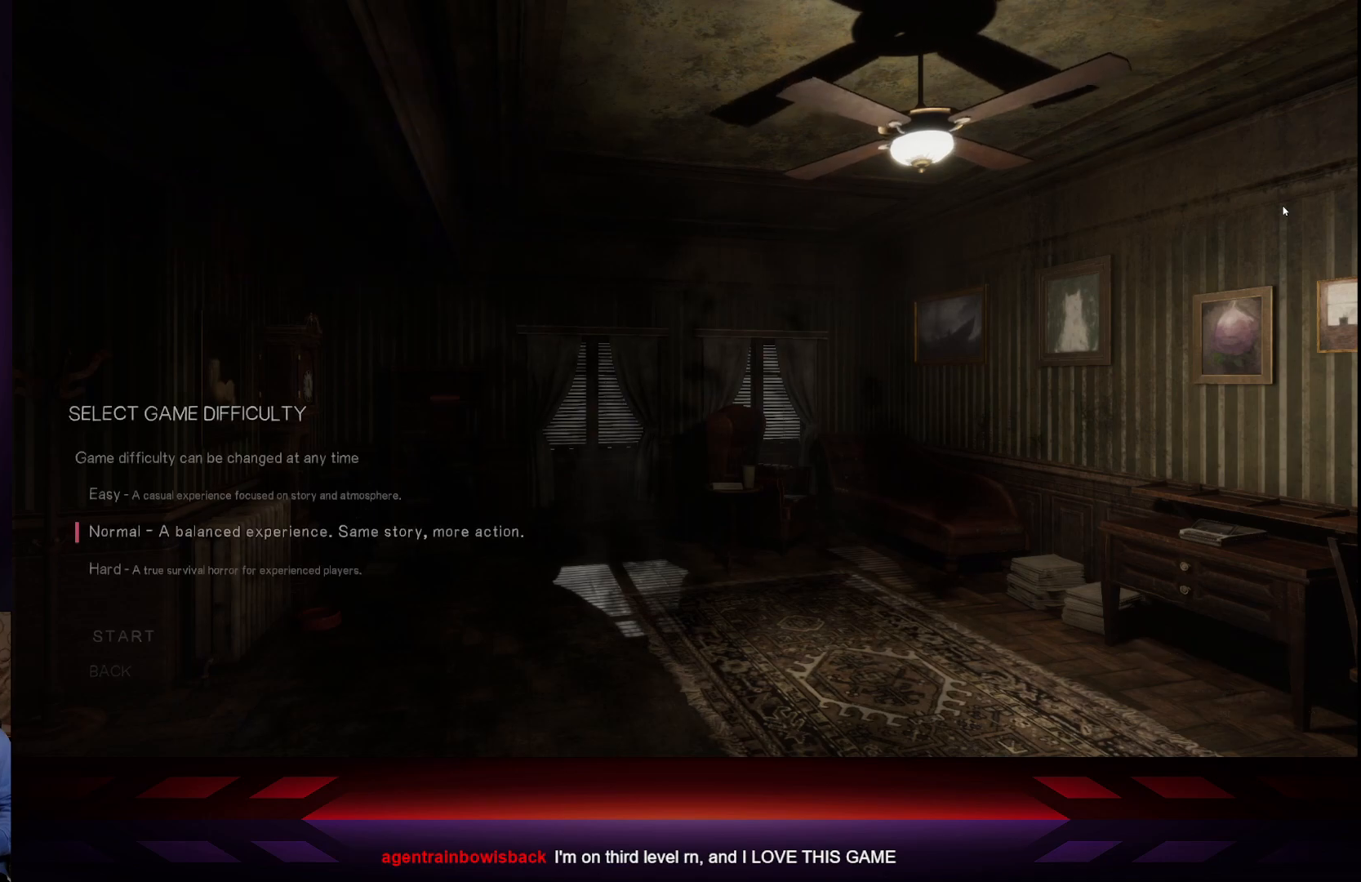
{"buttons": [], "left_stick": "up", "right_stick": "center", "events": [[167, "left_stick", "down"], [317, "left_stick", "center"], [417, "left_stick", "up"]]}
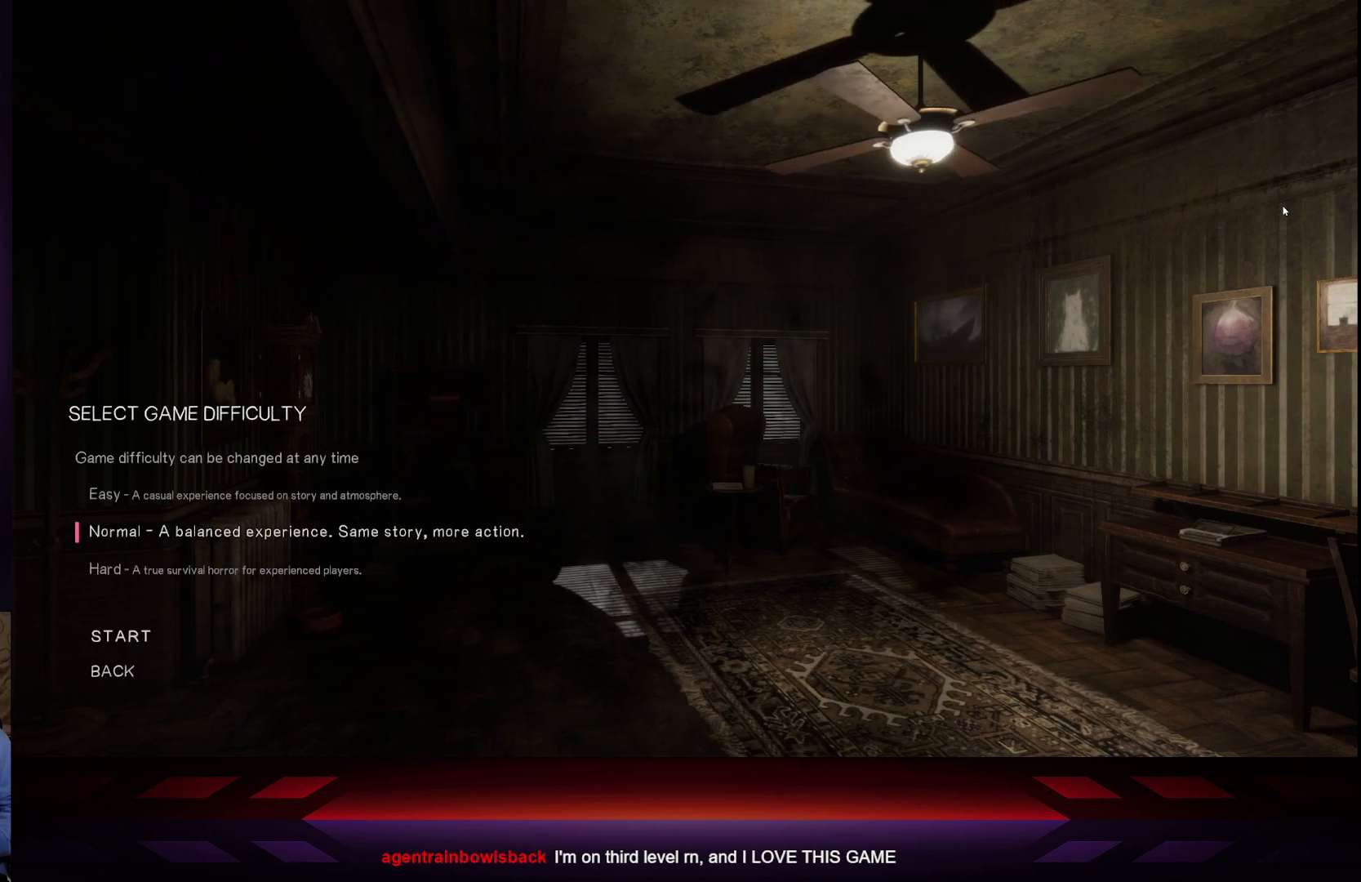
{"buttons": [], "left_stick": "center", "right_stick": "center", "events": [[83, "left_stick", "center"]]}
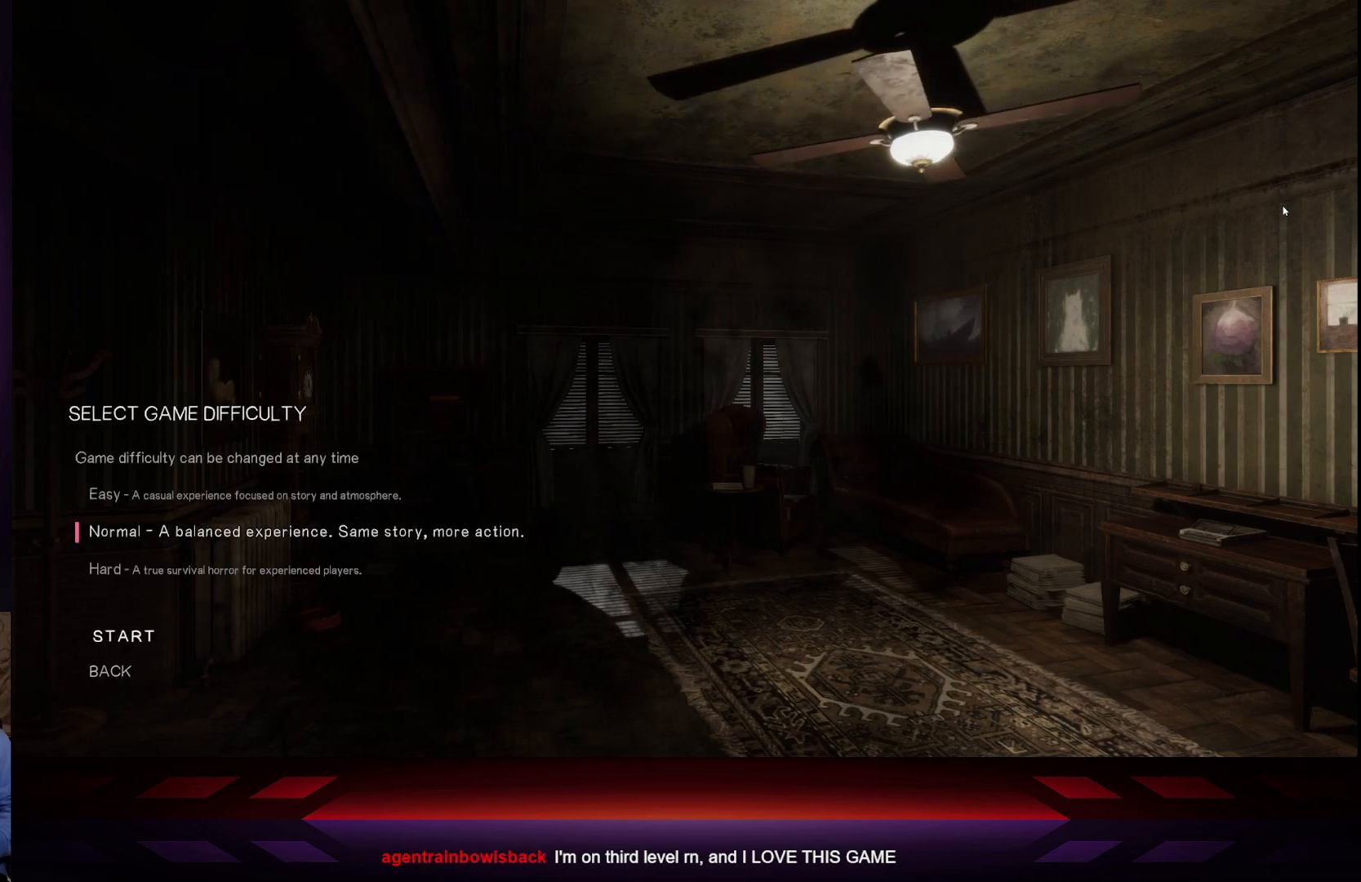
{"buttons": [], "left_stick": "center", "right_stick": "center", "events": [[117, "A", "down"], [267, "A", "up"]]}
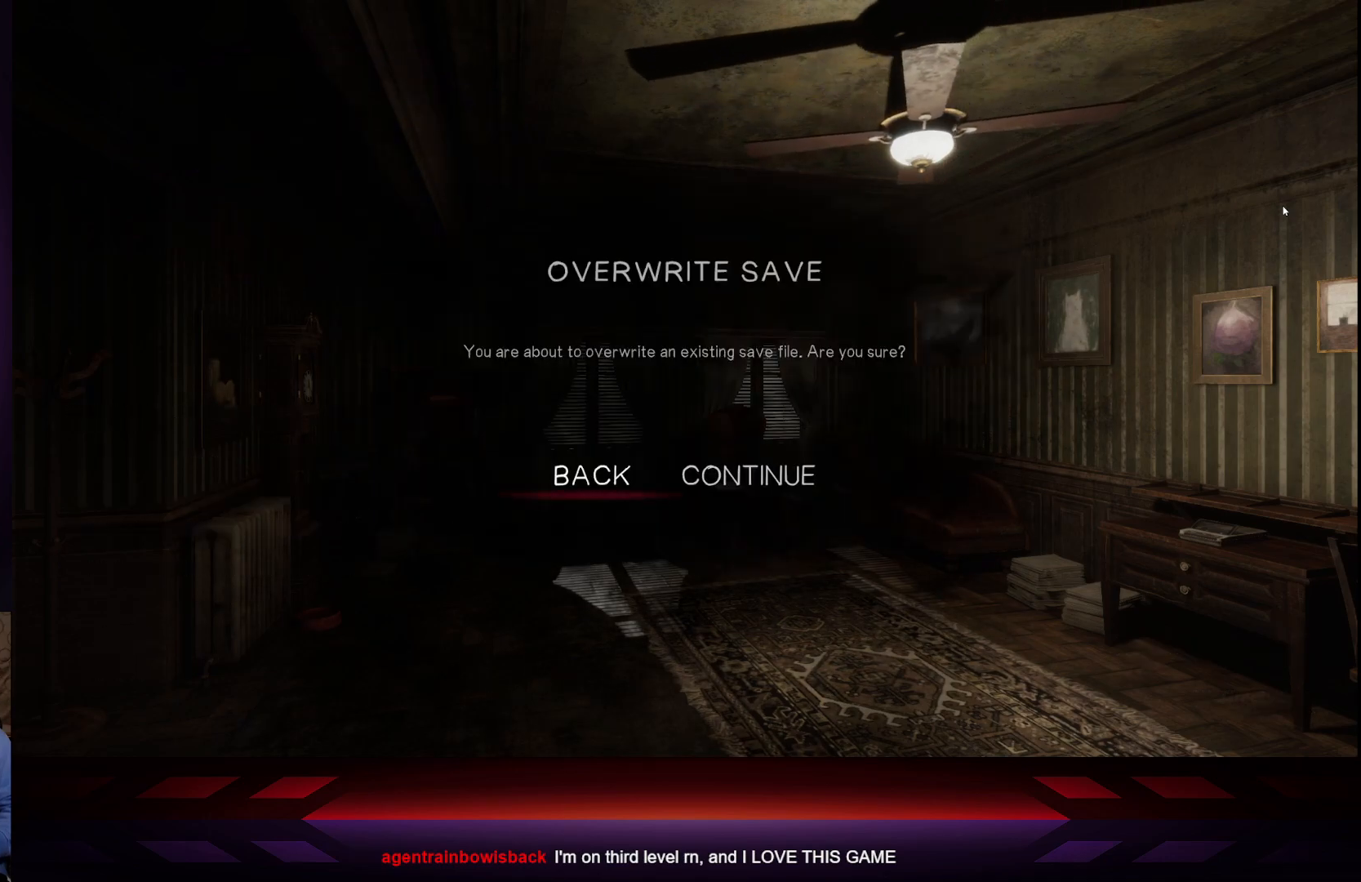
{"buttons": [], "left_stick": "center", "right_stick": "center", "events": [[300, "left_stick", "right"], [417, "left_stick", "center"]]}
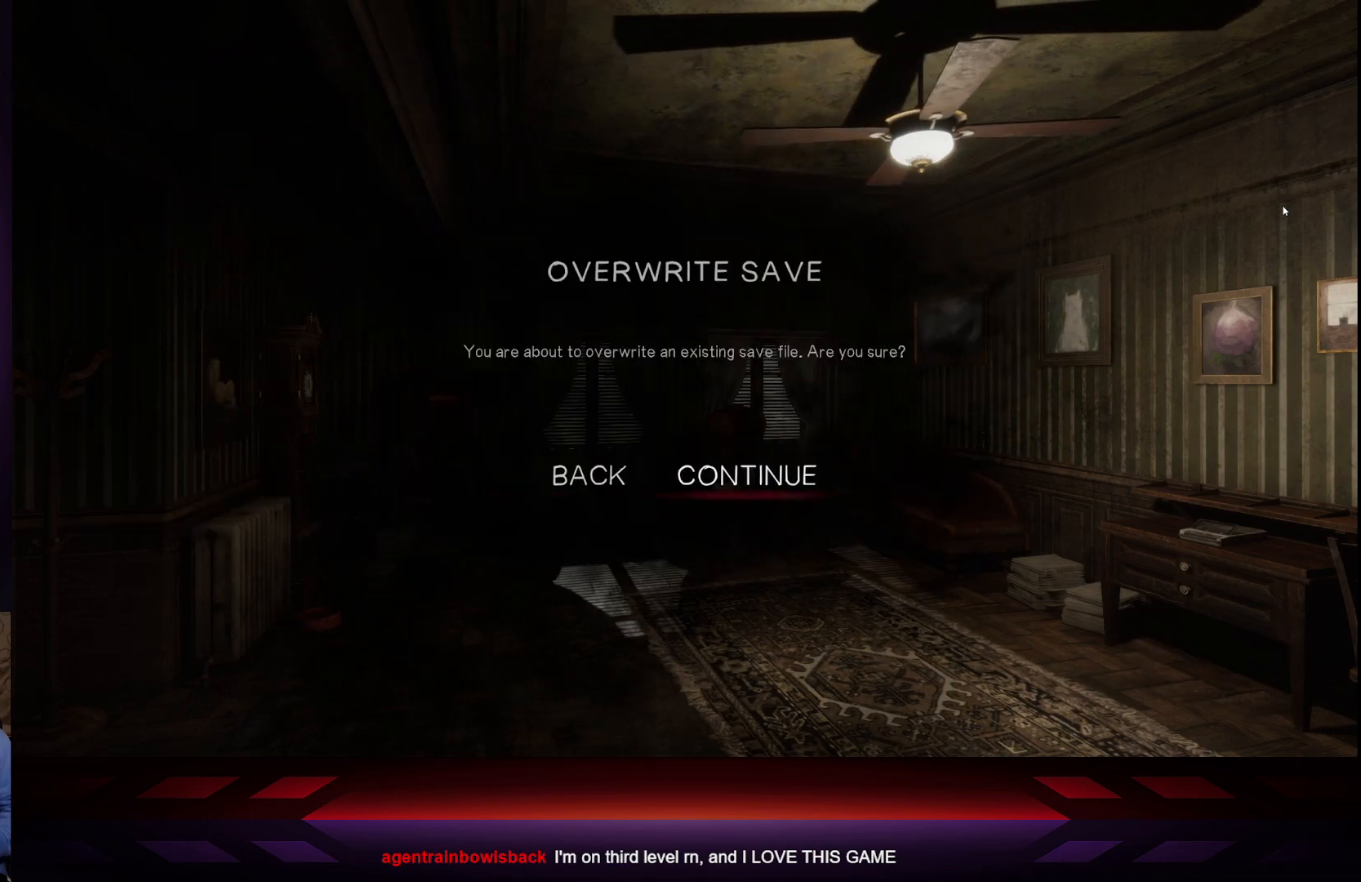
{"buttons": [], "left_stick": "center", "right_stick": "center", "events": []}
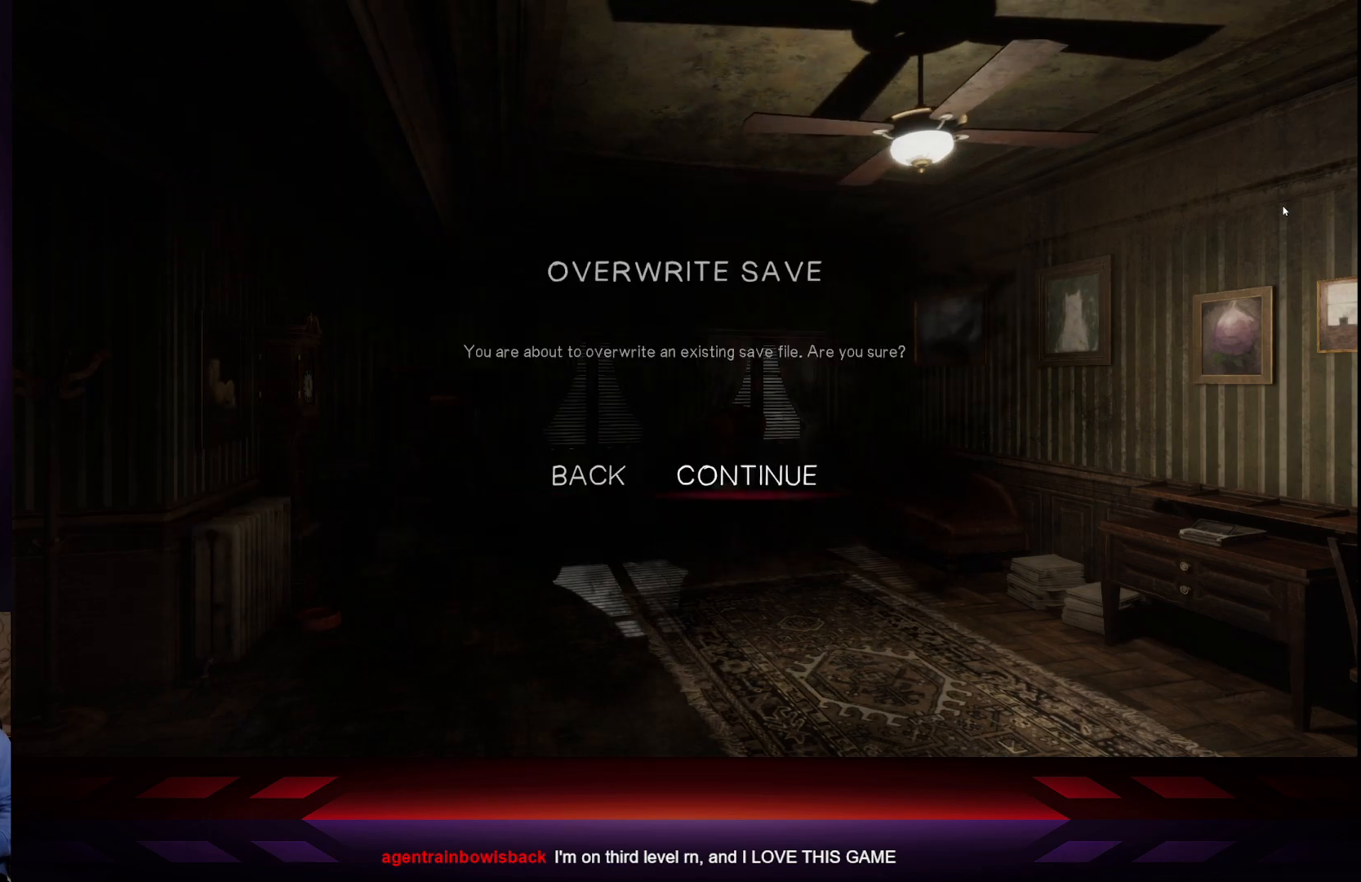
{"buttons": [], "left_stick": "center", "right_stick": "center", "events": [[333, "B", "down"], [433, "B", "up"]]}
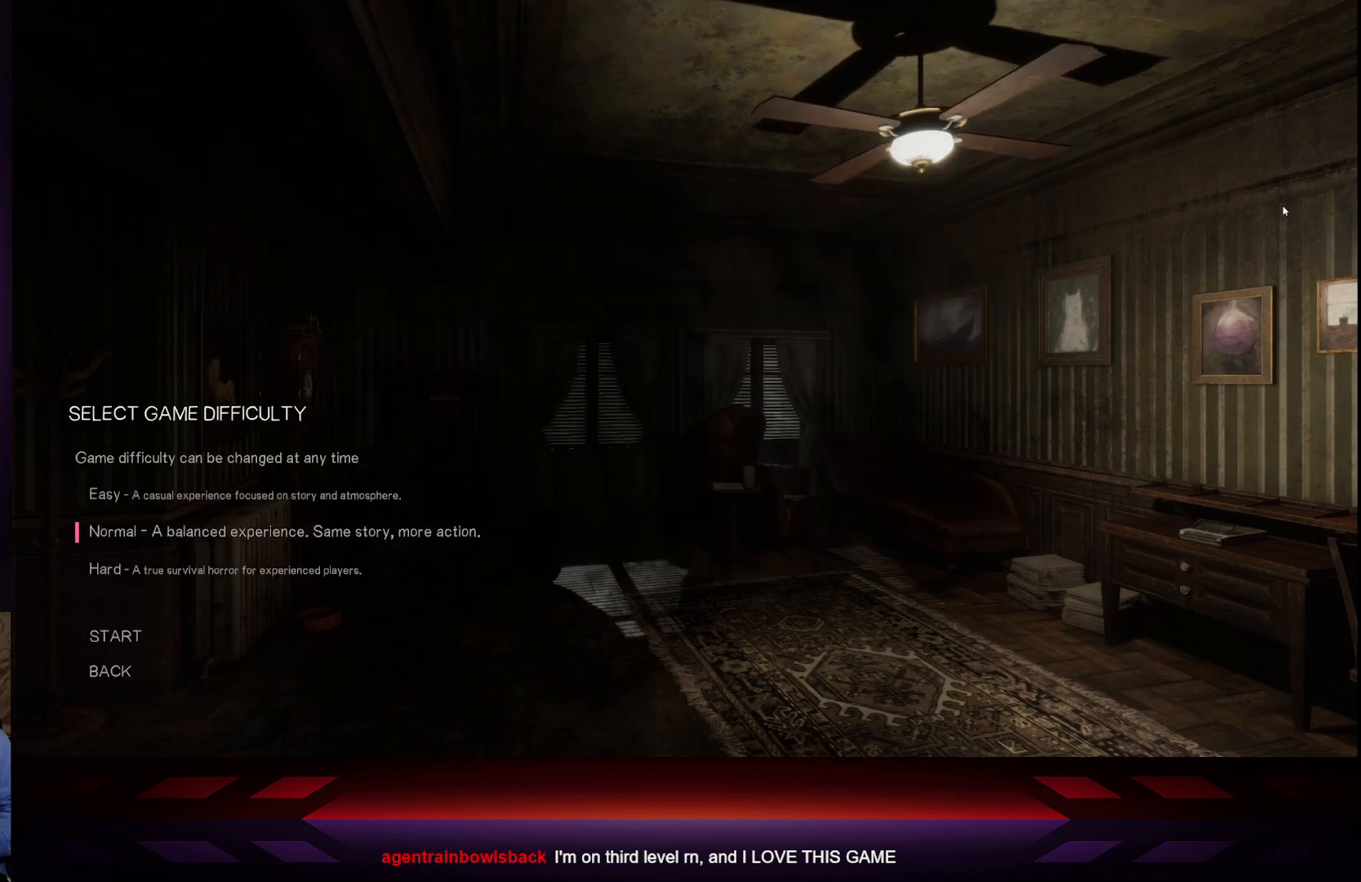
{"buttons": [], "left_stick": "center", "right_stick": "center", "events": [[267, "left_stick", "down"], [417, "left_stick", "center"]]}
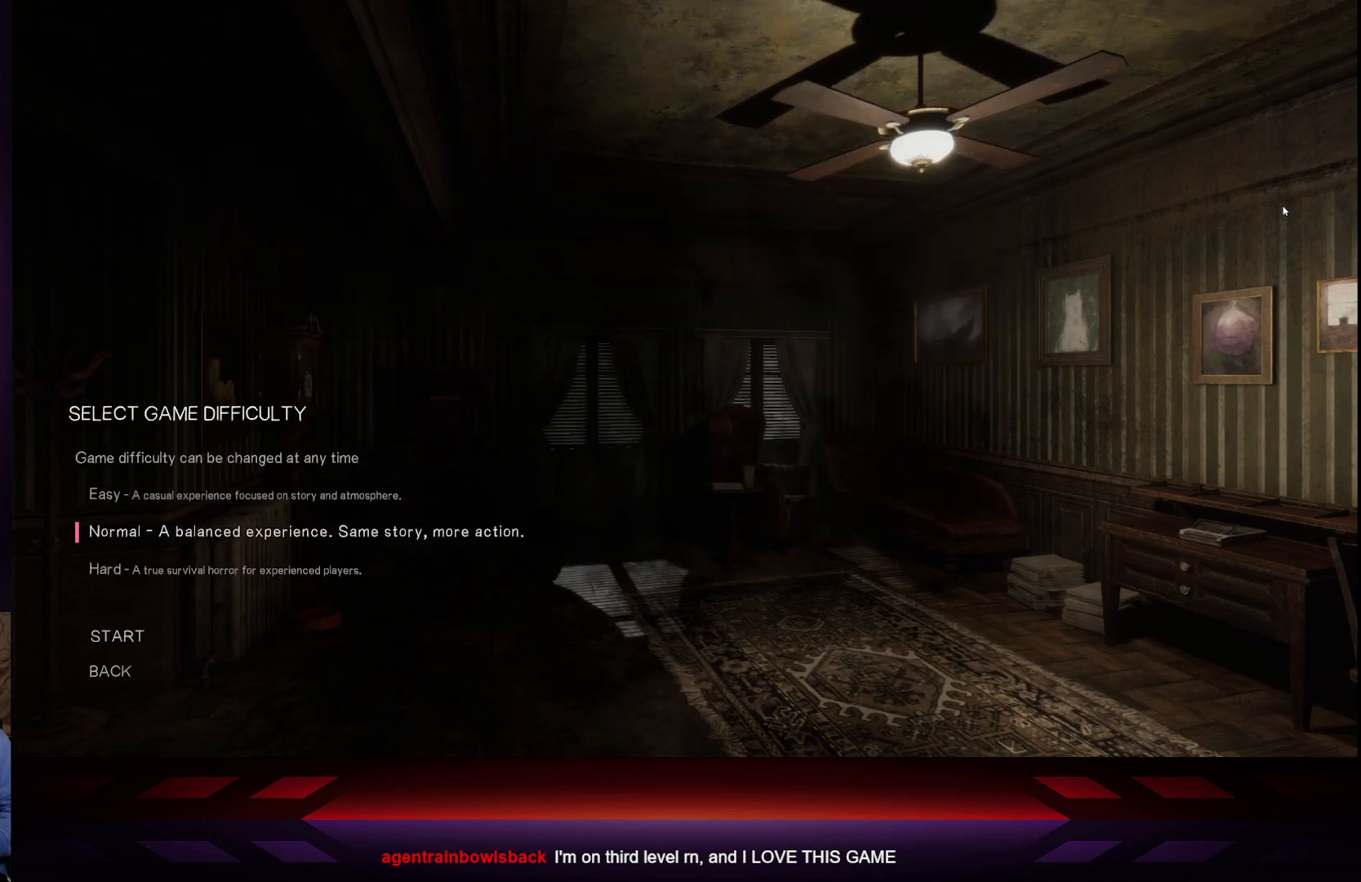
{"buttons": [], "left_stick": "center", "right_stick": "center", "events": [[100, "left_stick", "left"], [250, "left_stick", "center"]]}
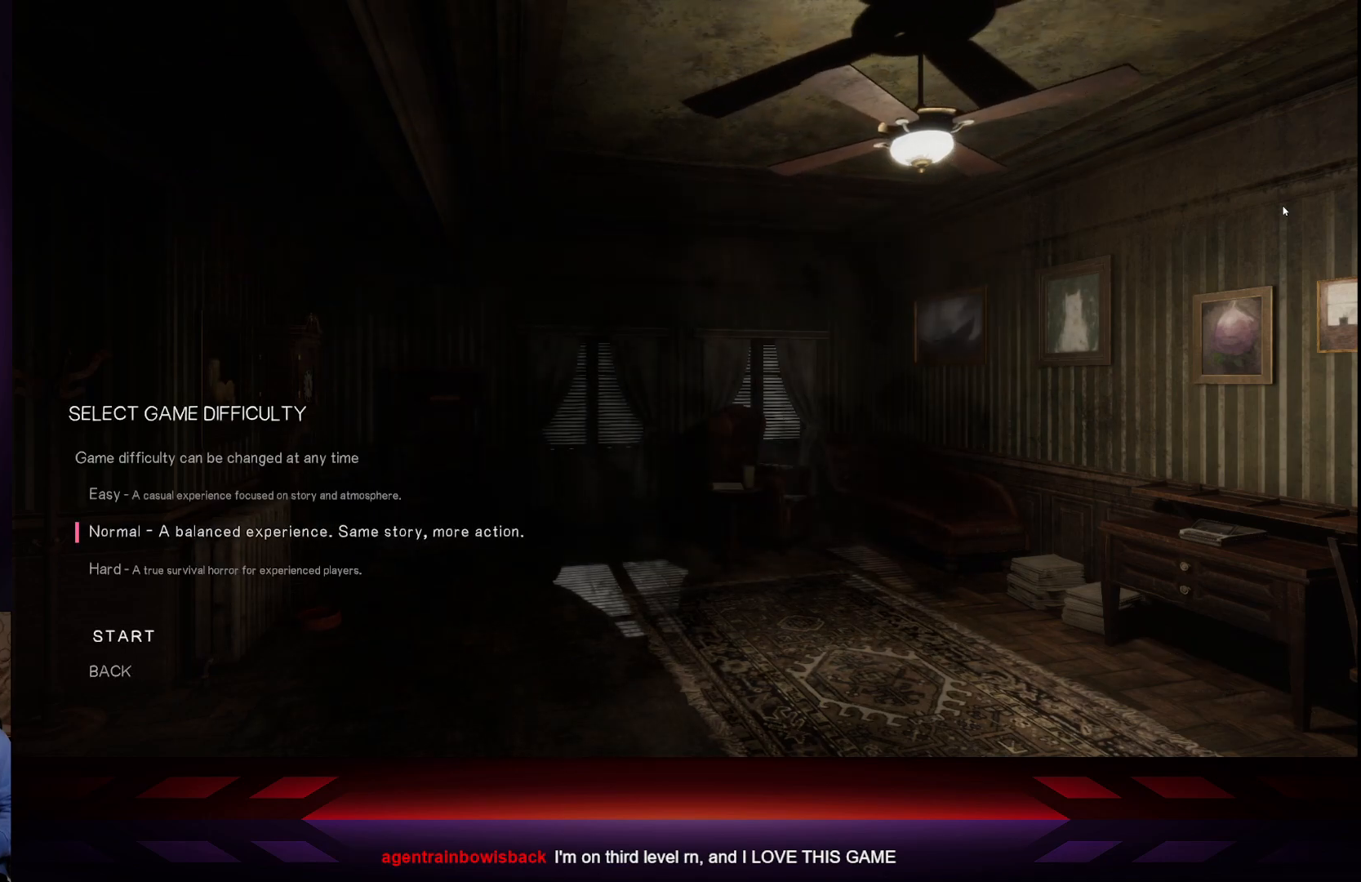
{"buttons": ["DPAD_UP"], "left_stick": "center", "right_stick": "center", "events": [[183, "DPAD_DOWN", "down"], [350, "DPAD_DOWN", "up"], [467, "DPAD_UP", "down"]]}
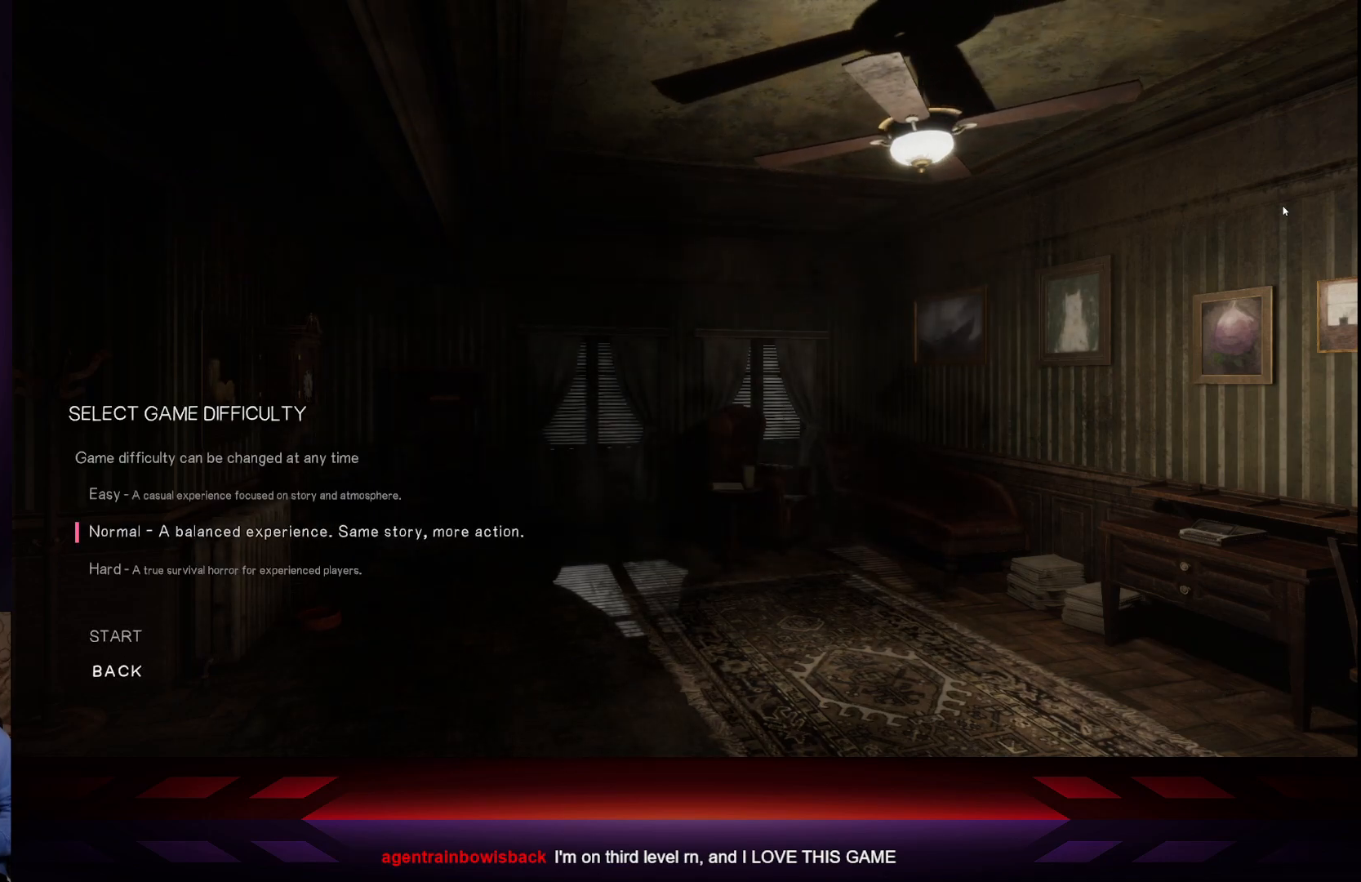
{"buttons": [], "left_stick": "center", "right_stick": "center", "events": [[133, "DPAD_UP", "up"]]}